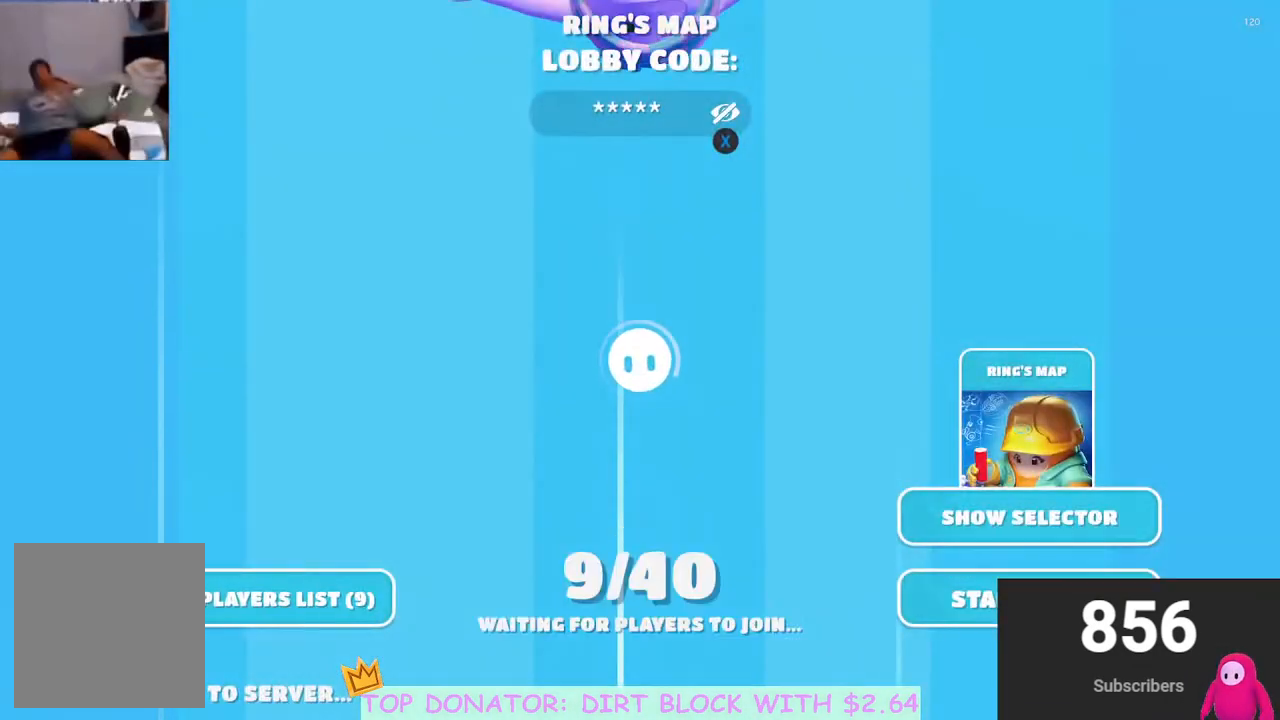
Gameplay with a controller (Xbox layout); each line is a JSON object with the inputs held at the frame after it. "events" lists button and stick changes between this image and that frame as [ms after this image, input, new state], when the widget could be followed in between.
{"buttons": [], "left_stick": "center", "right_stick": "center", "events": [[200, "X", "down"], [300, "X", "up"], [367, "left_stick", "up-right"], [467, "left_stick", "center"]]}
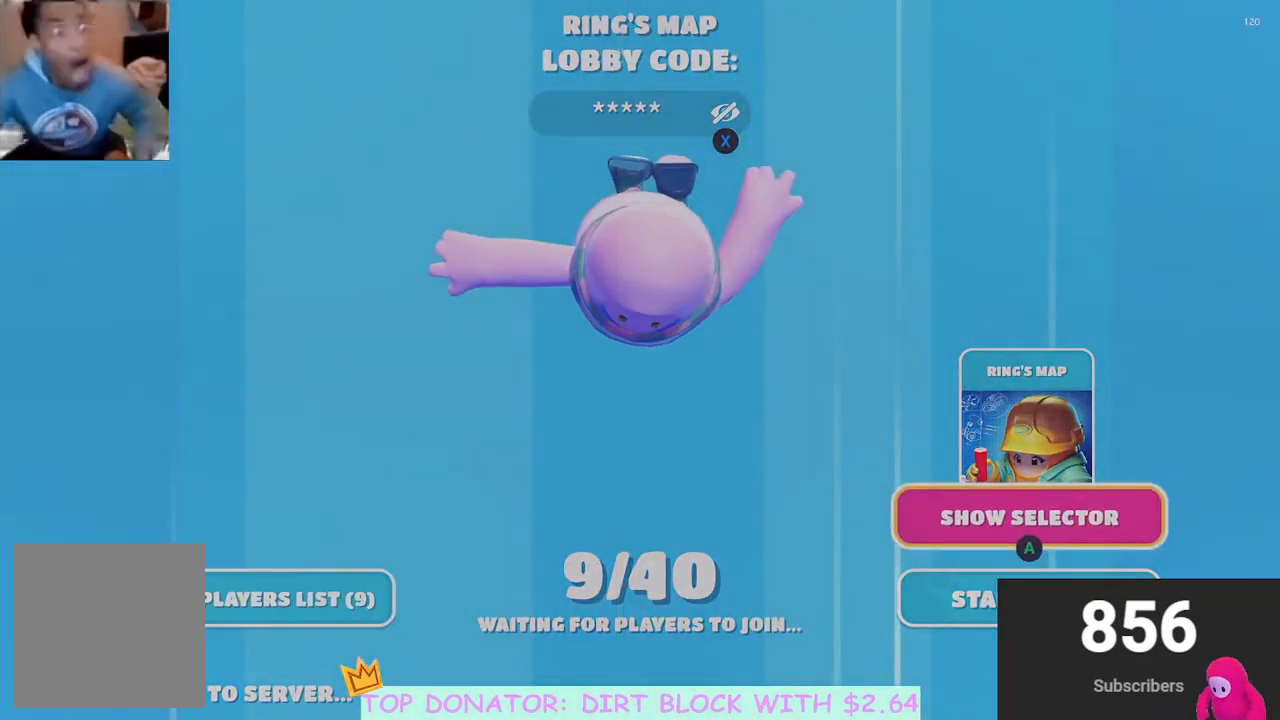
{"buttons": [], "left_stick": "center", "right_stick": "center", "events": [[367, "X", "down"], [450, "X", "up"]]}
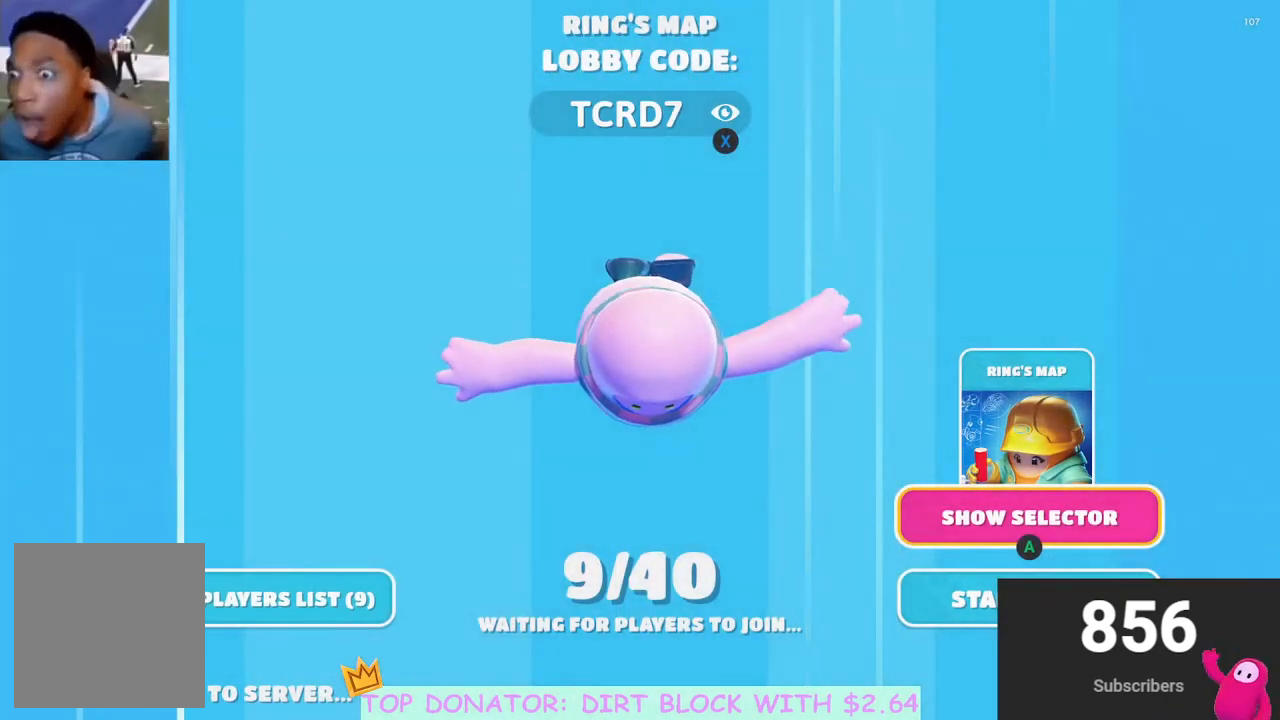
{"buttons": [], "left_stick": "down", "right_stick": "center", "events": [[33, "A", "down"], [133, "A", "up"], [450, "left_stick", "down"]]}
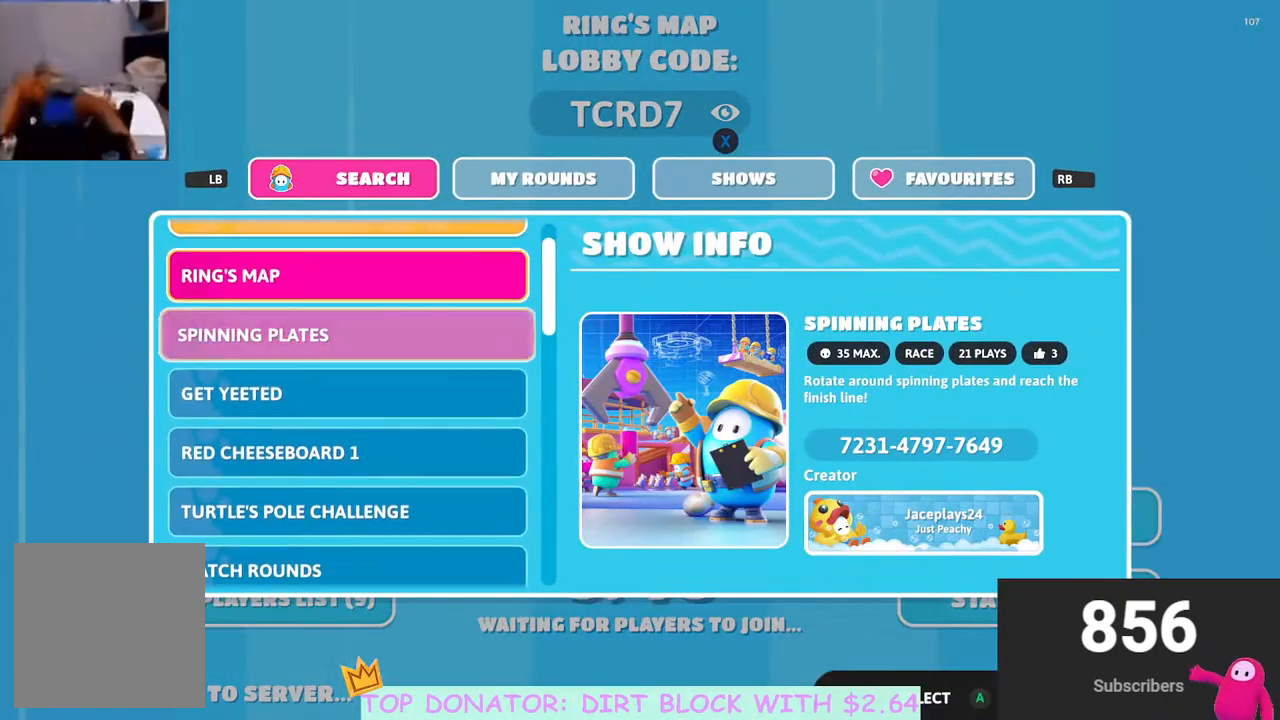
{"buttons": [], "left_stick": "down", "right_stick": "center", "events": [[67, "left_stick", "center"], [133, "left_stick", "down"], [233, "left_stick", "center"], [300, "left_stick", "down"], [400, "left_stick", "center"], [467, "left_stick", "down"]]}
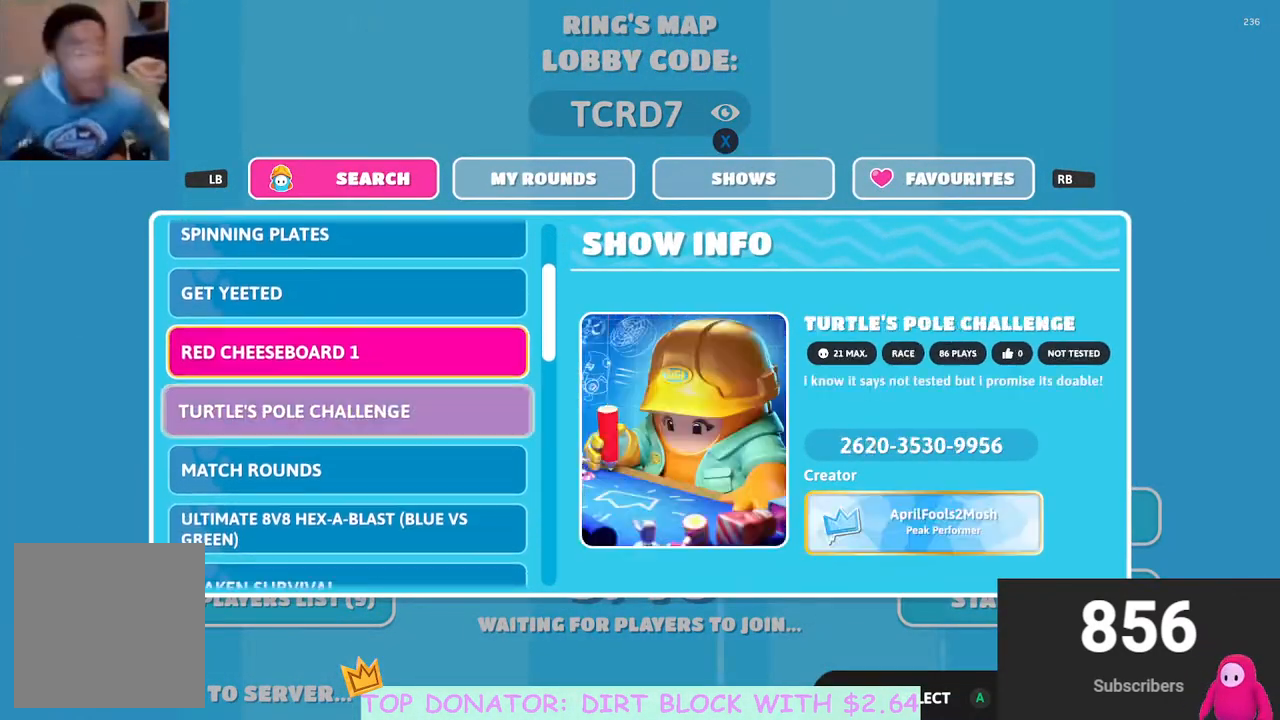
{"buttons": [], "left_stick": "center", "right_stick": "center", "events": [[83, "left_stick", "center"], [317, "left_stick", "down"], [450, "left_stick", "center"]]}
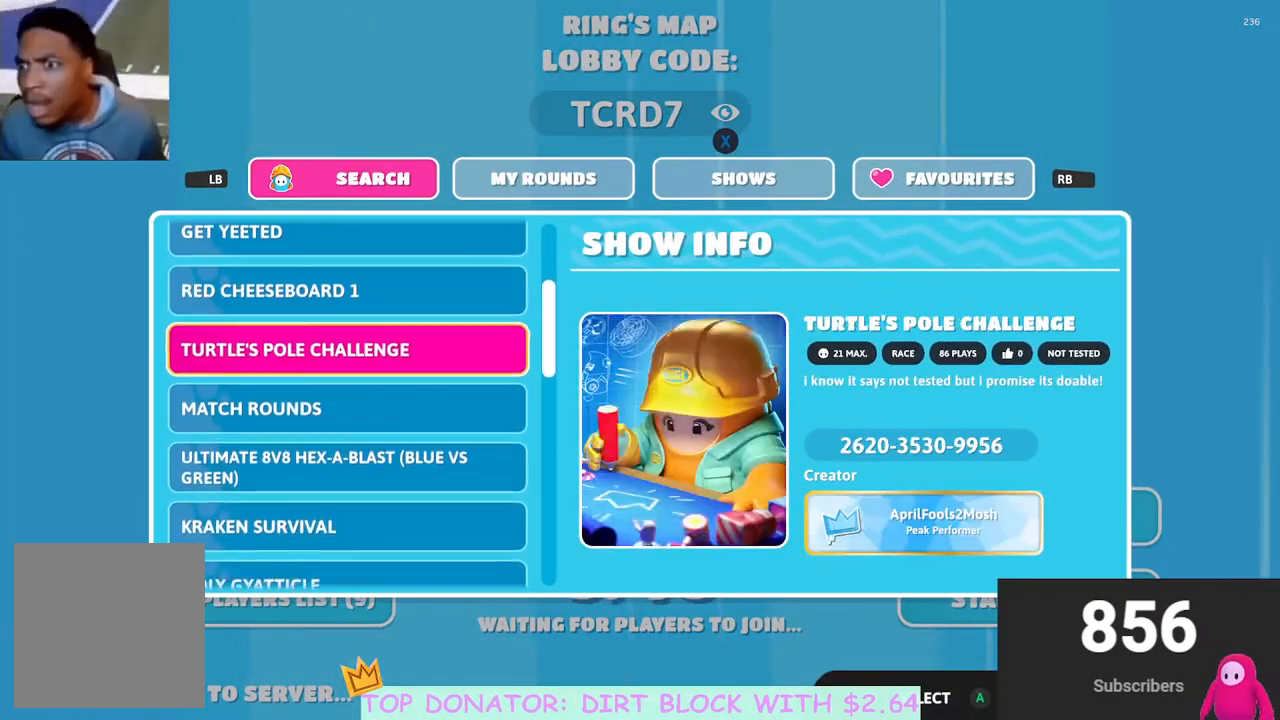
{"buttons": [], "left_stick": "center", "right_stick": "center", "events": [[17, "left_stick", "down"], [117, "left_stick", "center"], [200, "left_stick", "down"], [300, "left_stick", "center"], [367, "left_stick", "down"], [467, "left_stick", "center"]]}
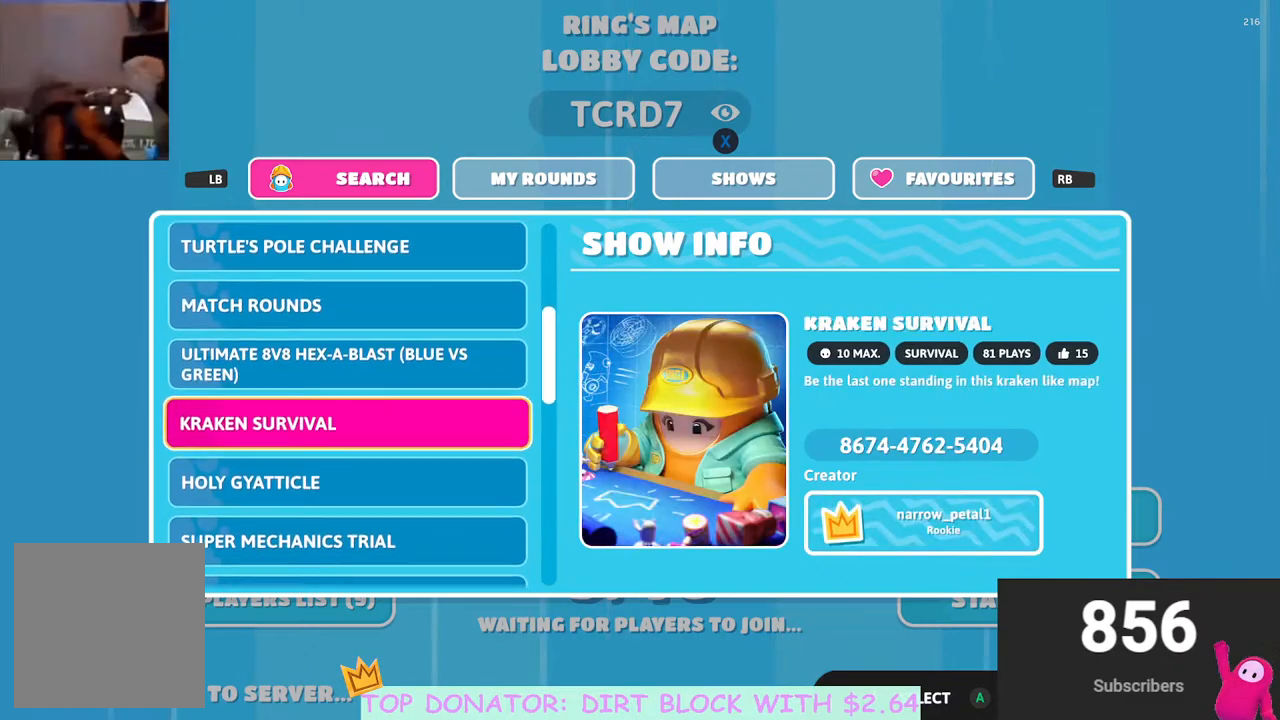
{"buttons": [], "left_stick": "center", "right_stick": "center", "events": [[33, "left_stick", "down"], [167, "left_stick", "center"], [217, "left_stick", "down"], [333, "left_stick", "center"], [383, "left_stick", "down"], [483, "left_stick", "center"]]}
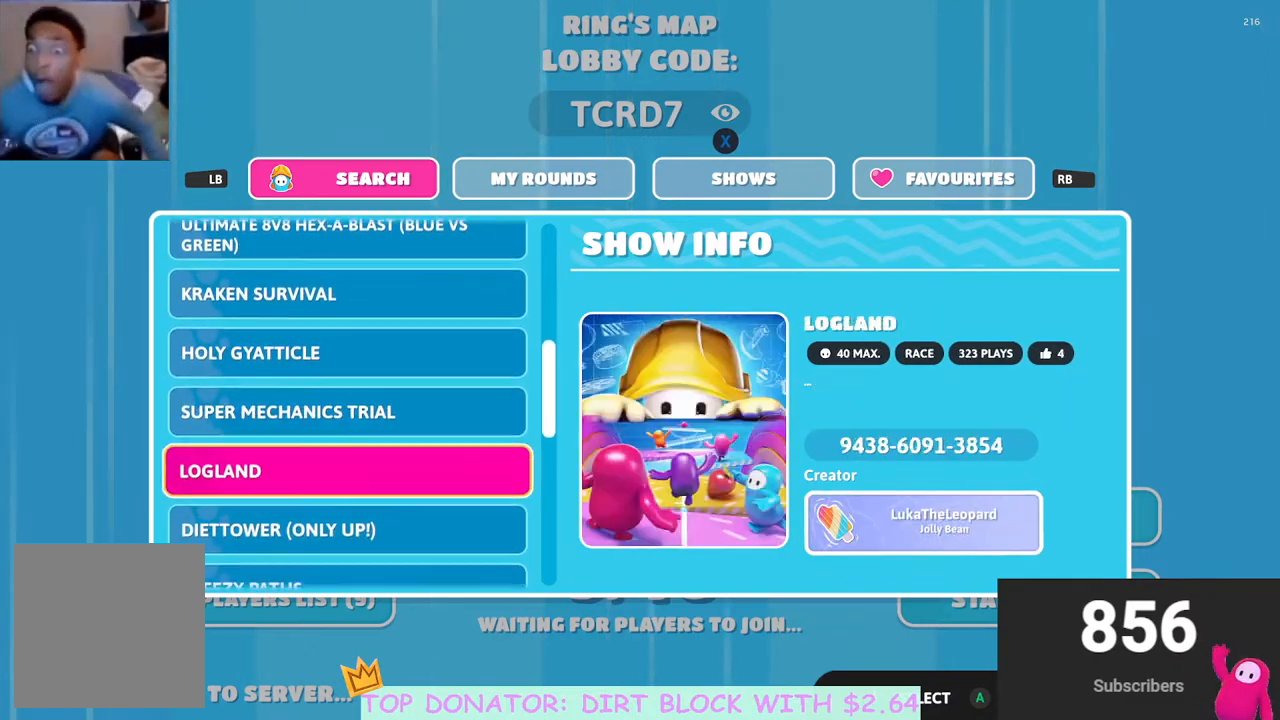
{"buttons": ["A"], "left_stick": "center", "right_stick": "center", "events": [[67, "left_stick", "down"], [183, "left_stick", "center"], [483, "A", "down"]]}
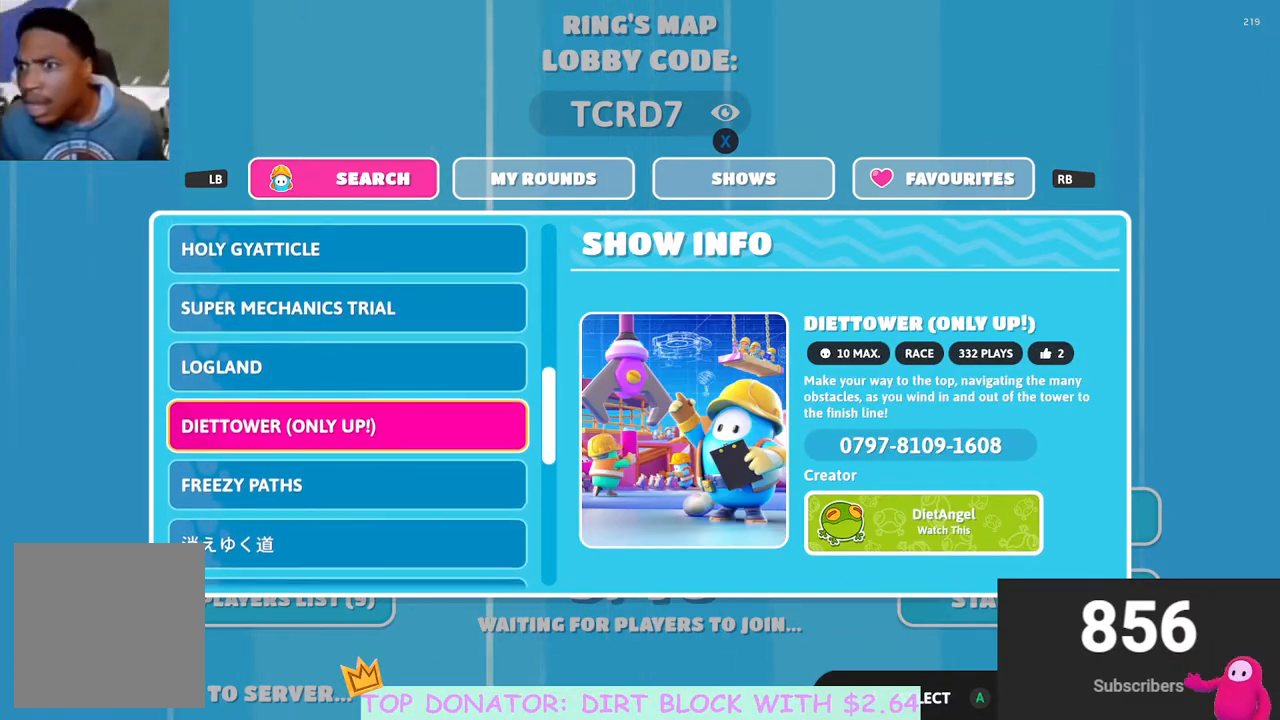
{"buttons": [], "left_stick": "center", "right_stick": "center", "events": [[67, "A", "up"]]}
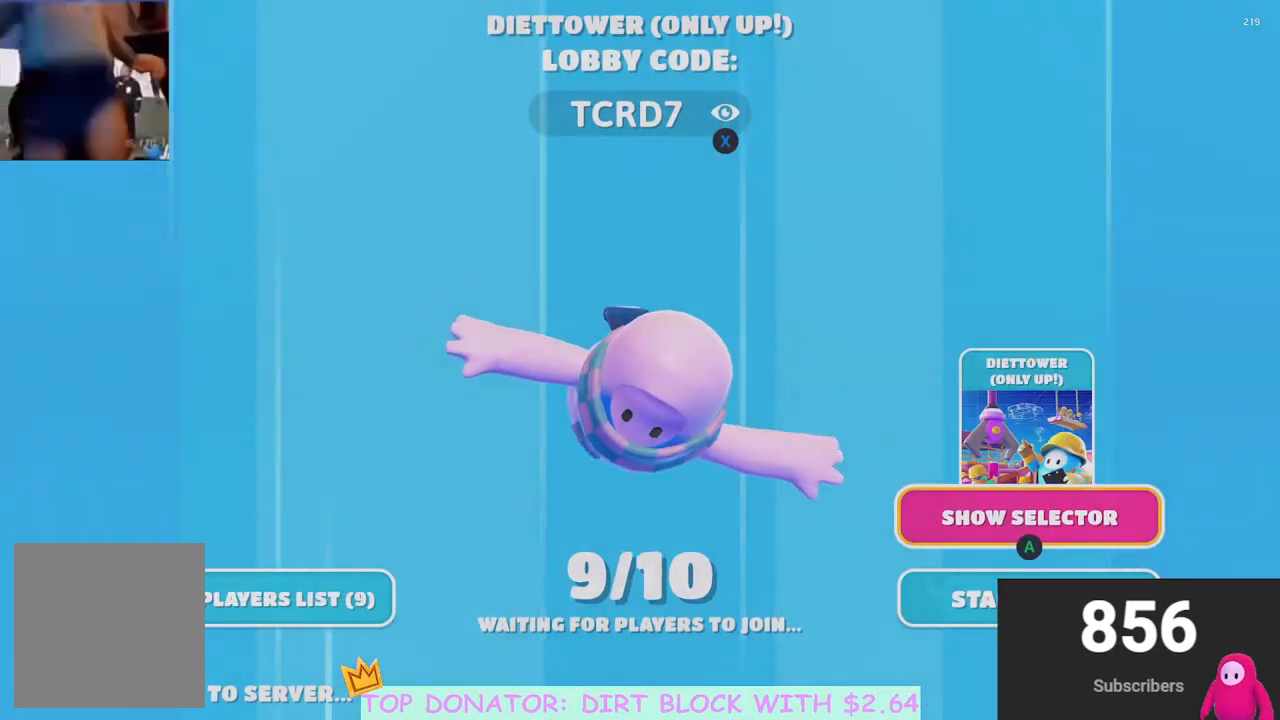
{"buttons": [], "left_stick": "center", "right_stick": "center", "events": [[217, "left_stick", "down"], [350, "left_stick", "center"]]}